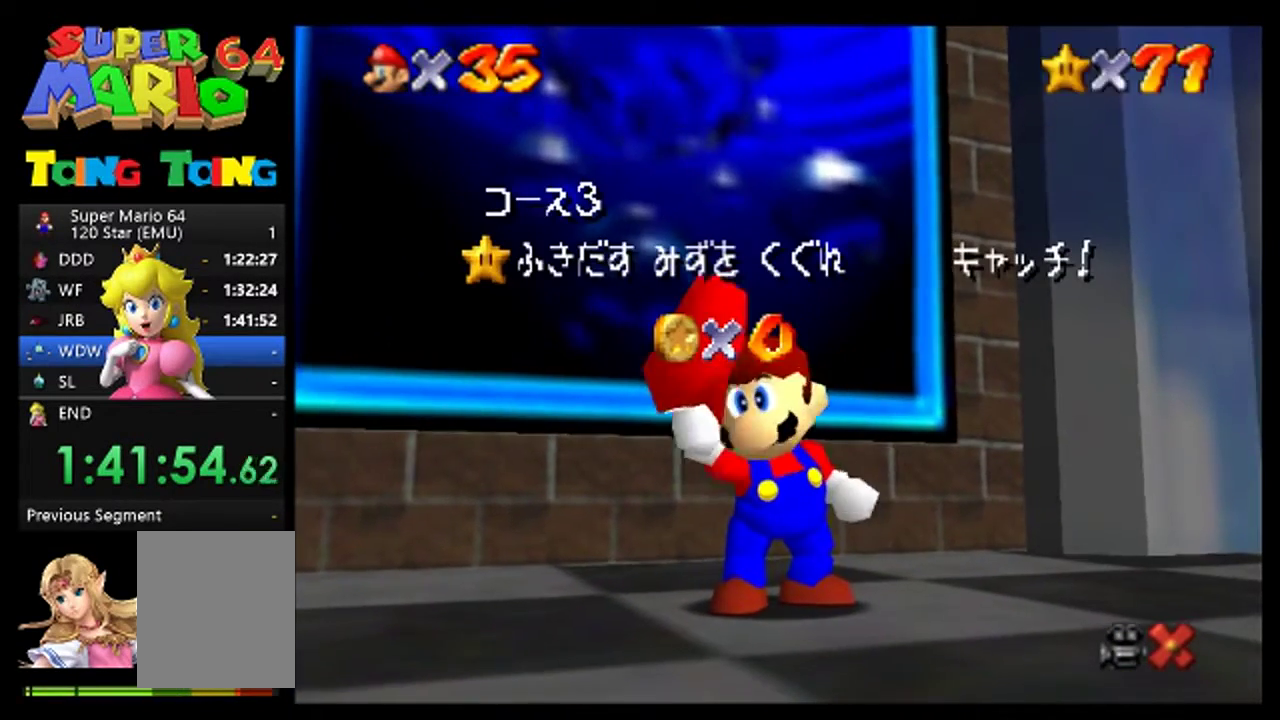
Gameplay with a controller (Nintendo layout); each line is a JSON object with the inputs held at the frame after it. "events" lists button and stick changes between this image and that frame as [ms after this image, input, new state], when the widget could be followed in between. Not read: B C_RIGHT L3 R3.
{"buttons": [], "left_stick": "center", "events": [[33, "A", "down"], [133, "A", "up"], [200, "A", "down"], [300, "A", "up"], [367, "A", "down"], [467, "A", "up"]]}
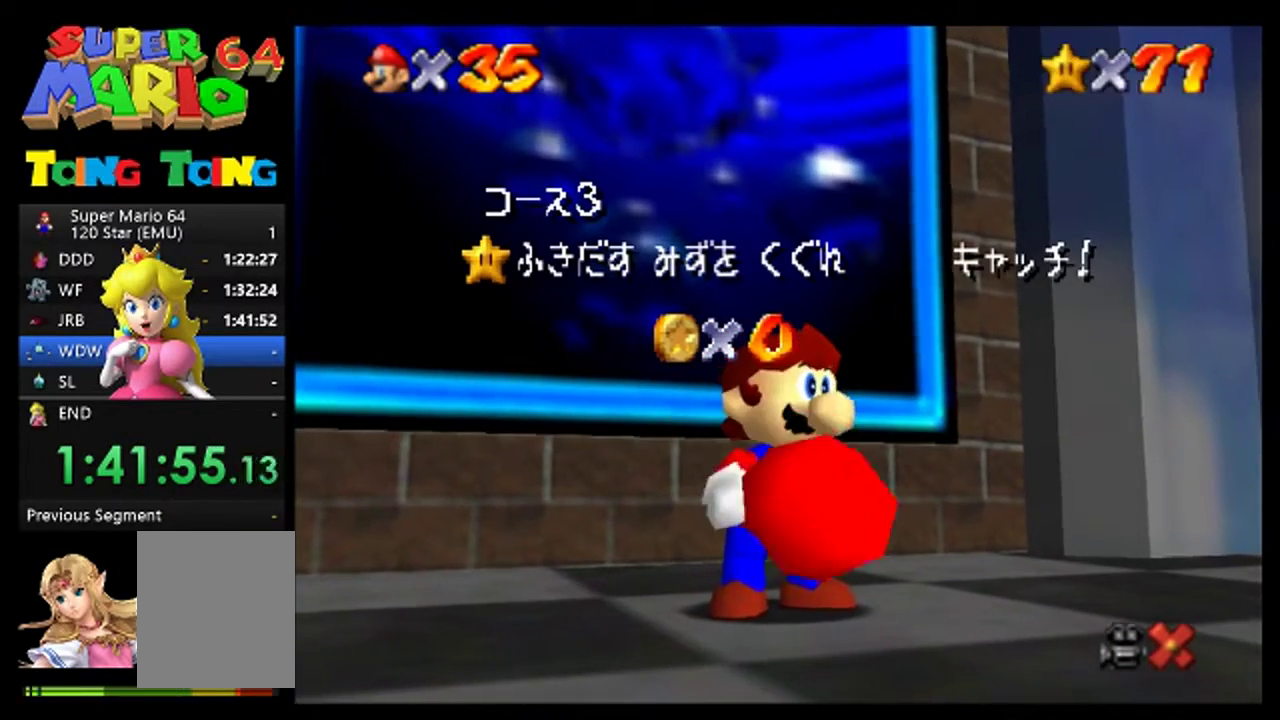
{"buttons": [], "left_stick": "center", "events": [[100, "A", "down"], [167, "A", "up"], [267, "A", "down"], [333, "A", "up"], [433, "A", "down"], [500, "A", "up"]]}
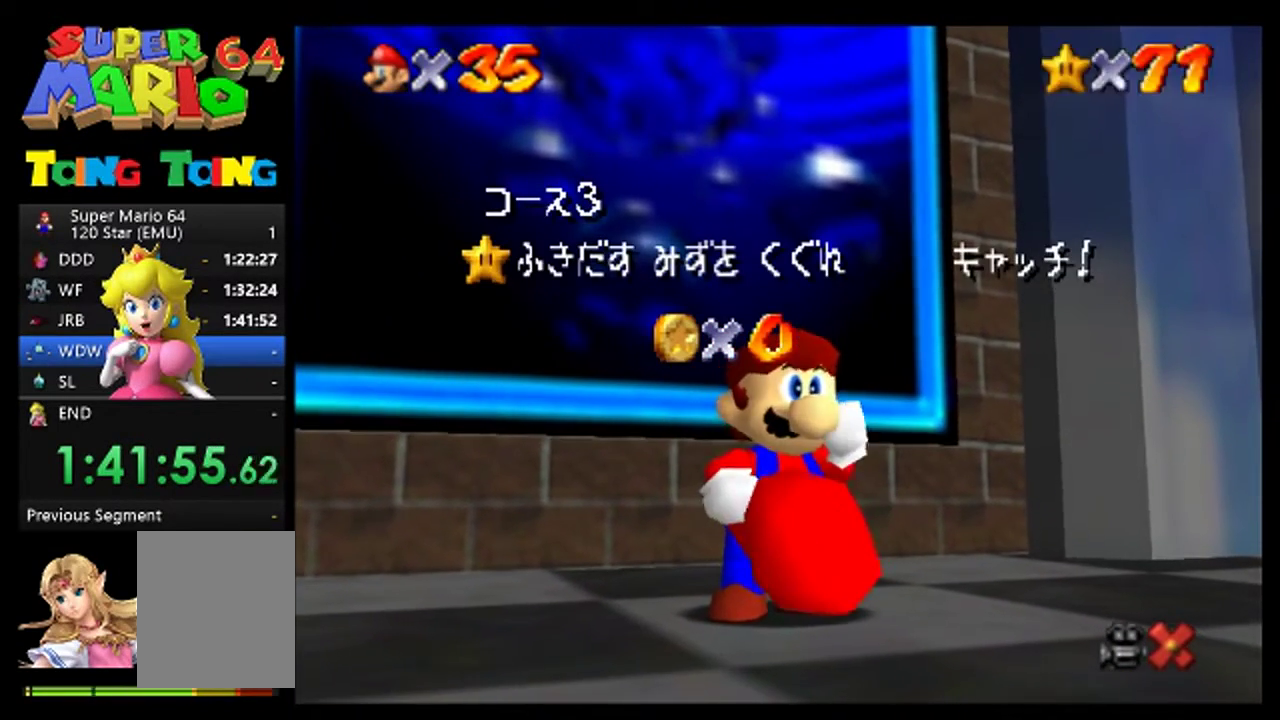
{"buttons": ["A"], "left_stick": "center", "events": [[333, "A", "down"], [400, "A", "up"], [467, "A", "down"]]}
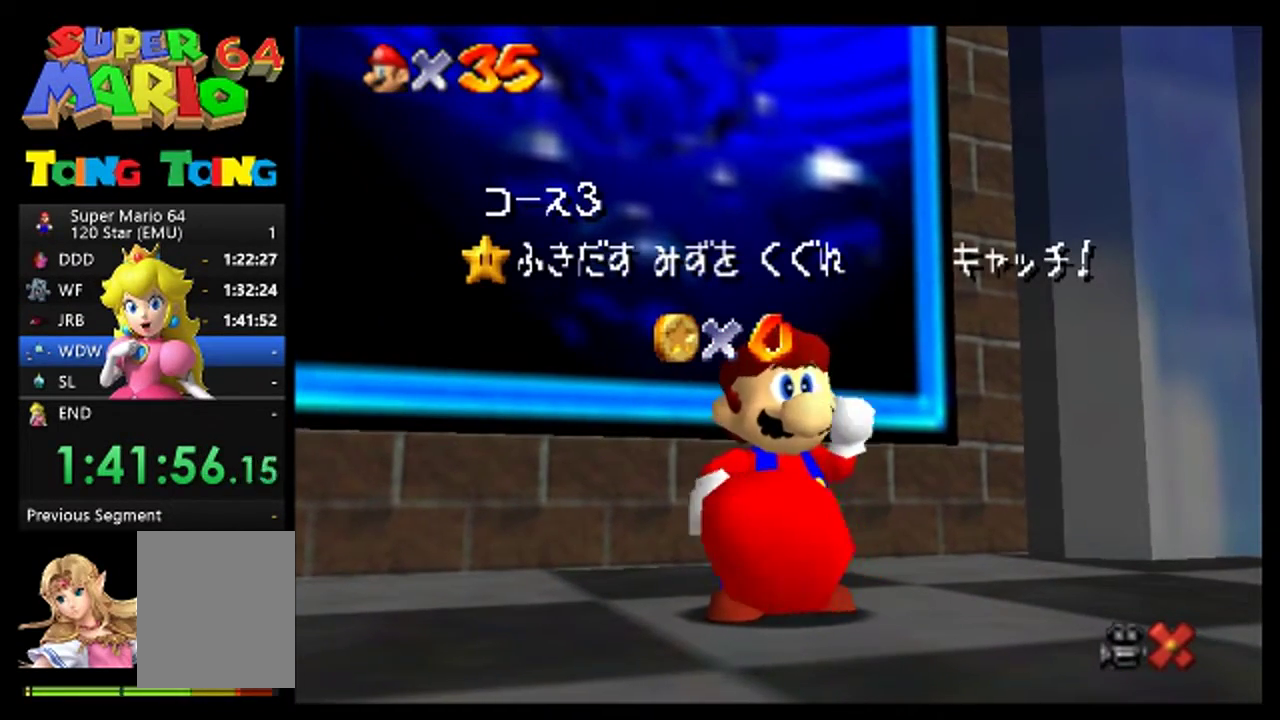
{"buttons": ["A"], "left_stick": "center", "events": [[67, "A", "up"], [333, "A", "down"], [400, "A", "up"], [500, "A", "down"]]}
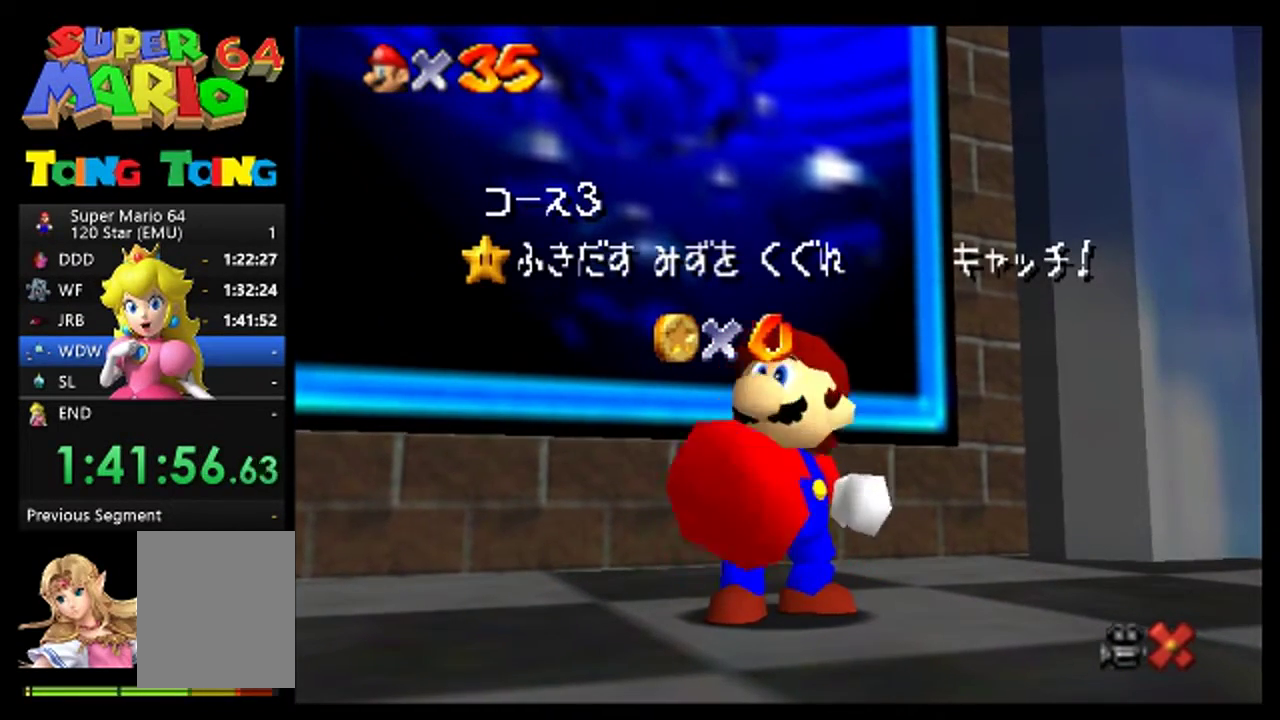
{"buttons": [], "left_stick": "center", "events": [[100, "A", "up"], [200, "A", "down"], [267, "A", "up"], [367, "A", "down"], [433, "A", "up"]]}
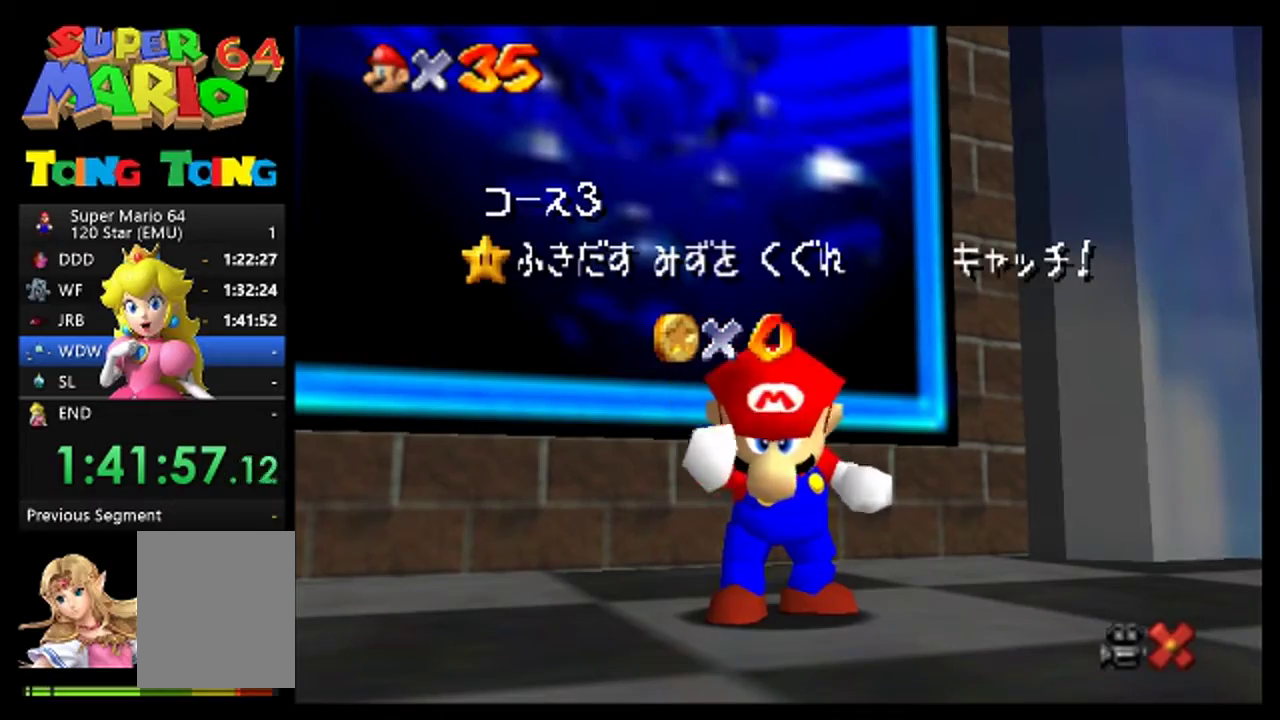
{"buttons": [], "left_stick": "center", "events": [[67, "A", "down"], [167, "A", "up"]]}
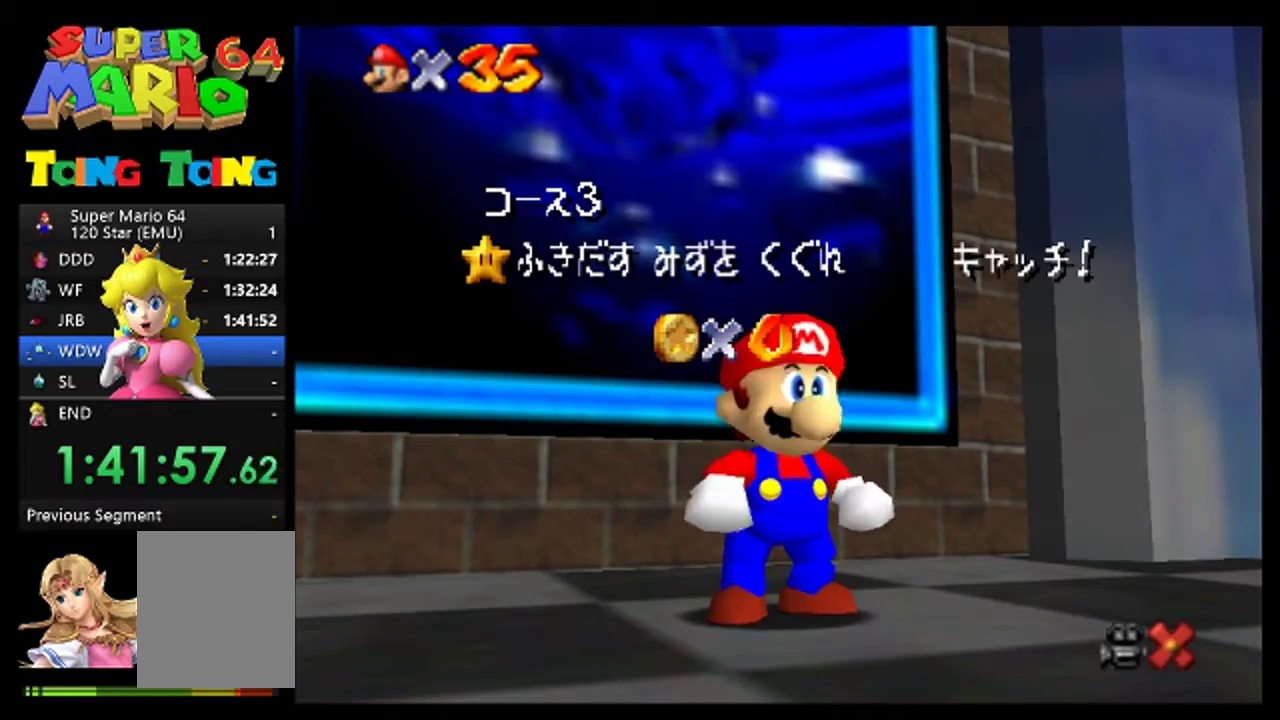
{"buttons": ["A"], "left_stick": "center", "events": [[400, "A", "down"]]}
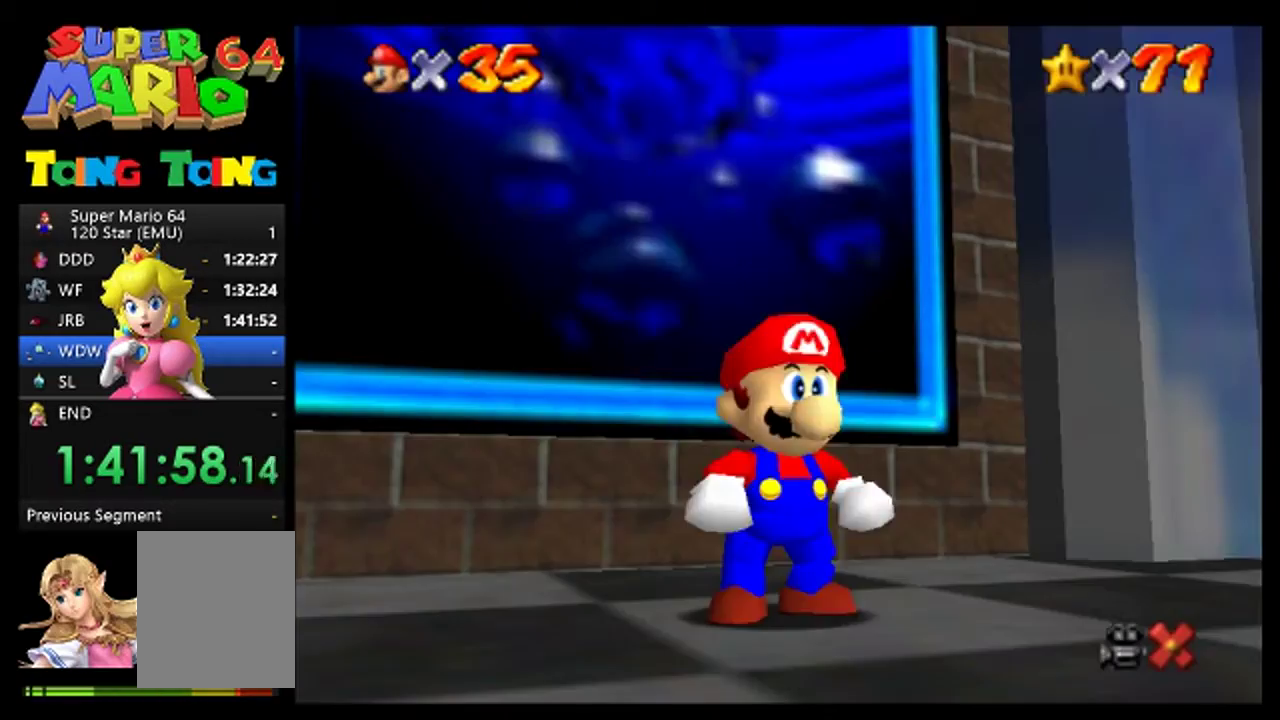
{"buttons": [], "left_stick": "right", "events": [[167, "A", "up"], [433, "left_stick", "right"]]}
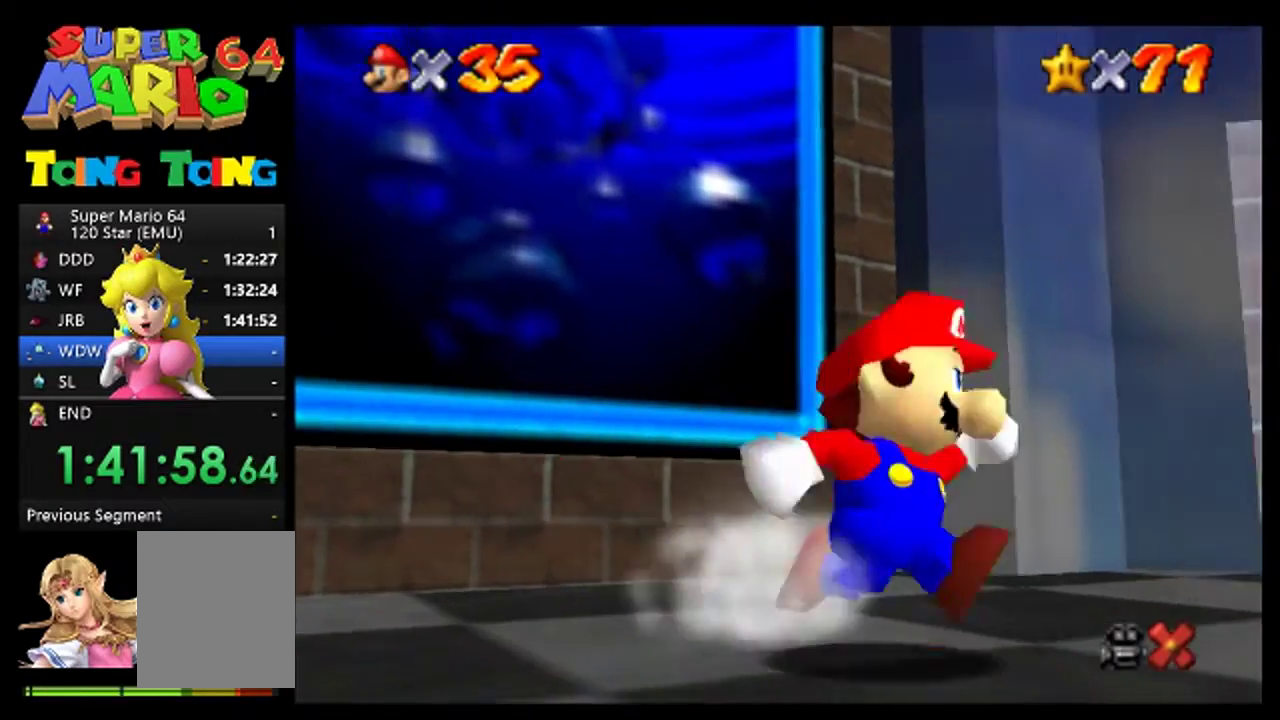
{"buttons": [], "left_stick": "right", "events": [[67, "A", "down"], [167, "A", "up"]]}
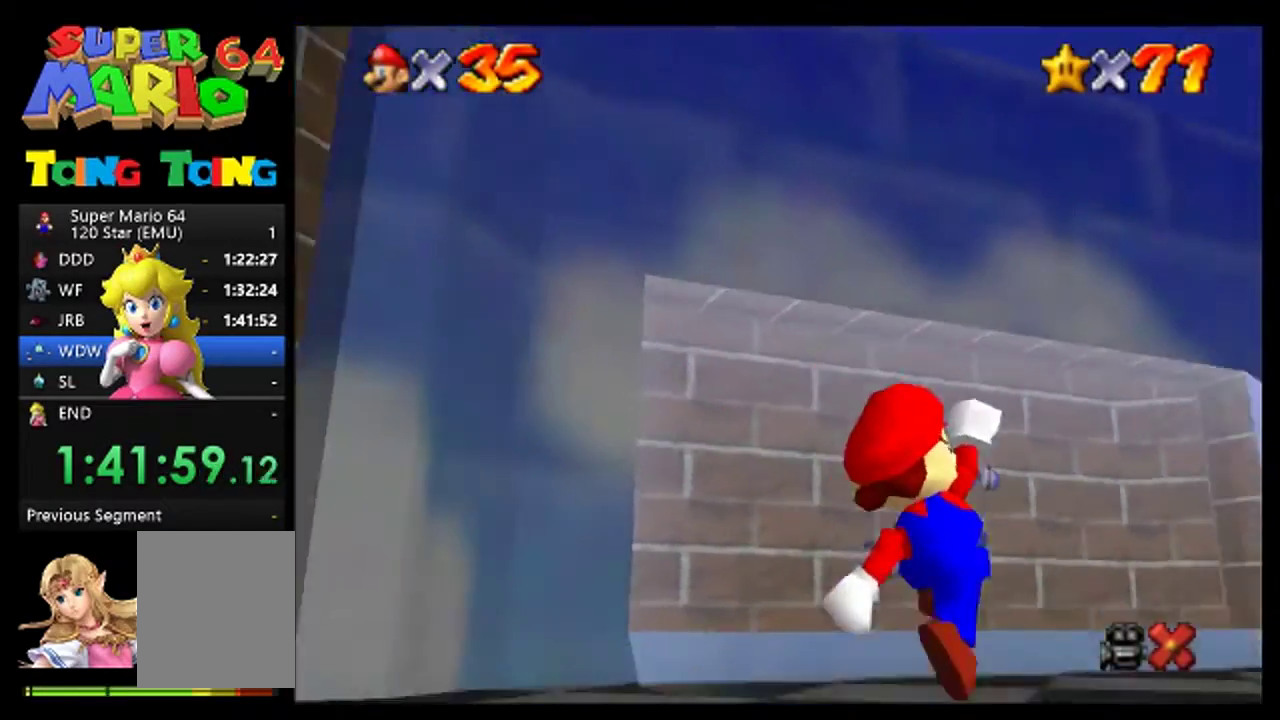
{"buttons": [], "left_stick": "up-right", "events": [[367, "left_stick", "up-right"]]}
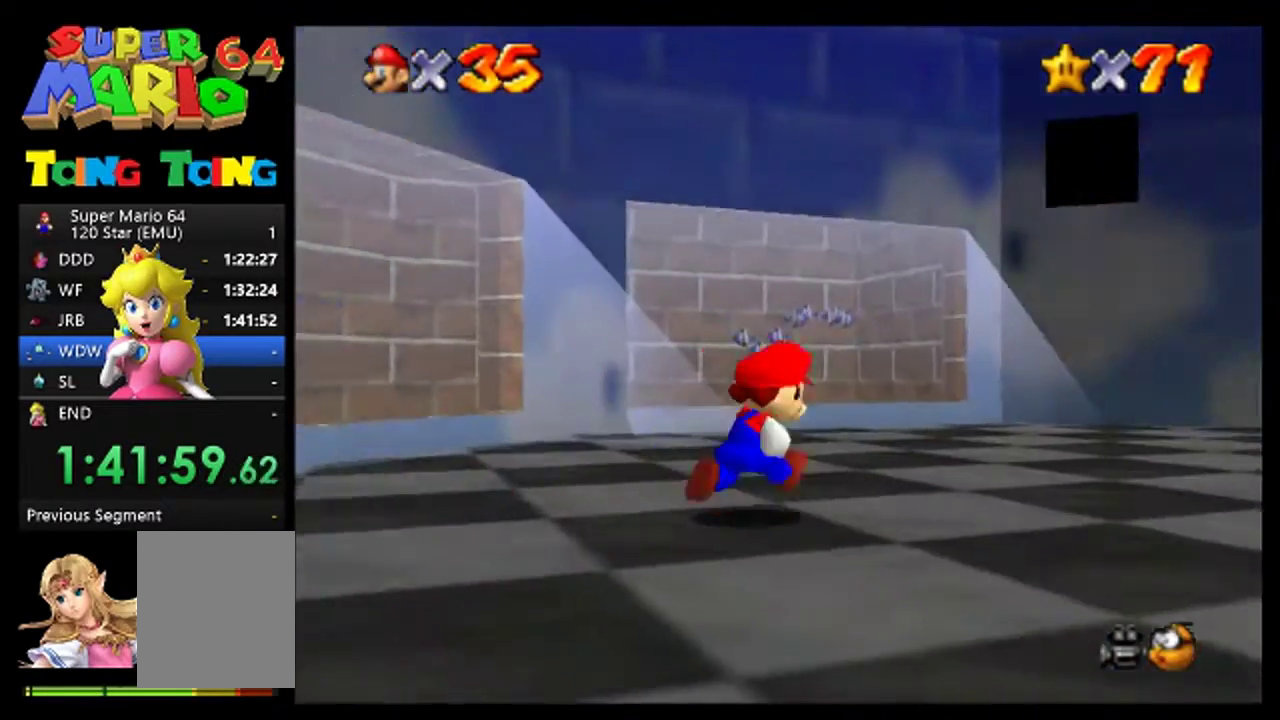
{"buttons": [], "left_stick": "up", "events": [[433, "left_stick", "up"]]}
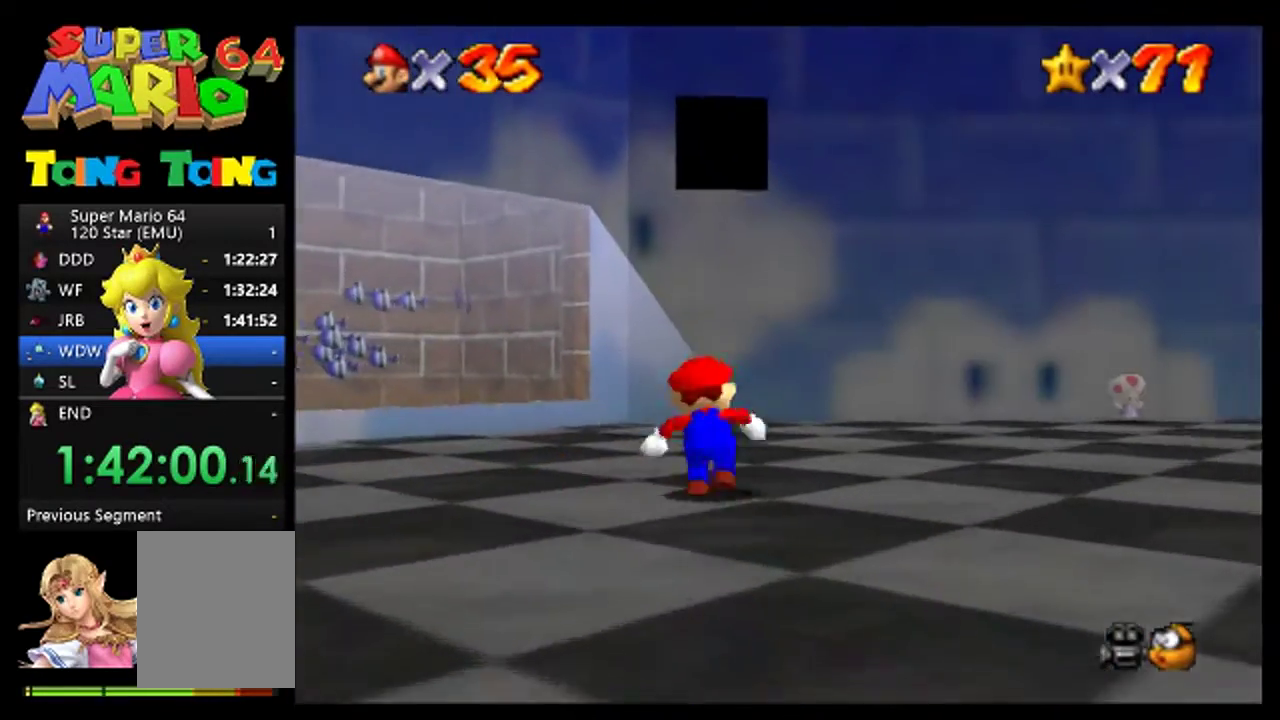
{"buttons": [], "left_stick": "center", "events": [[100, "A", "down"], [167, "A", "up"], [200, "left_stick", "center"]]}
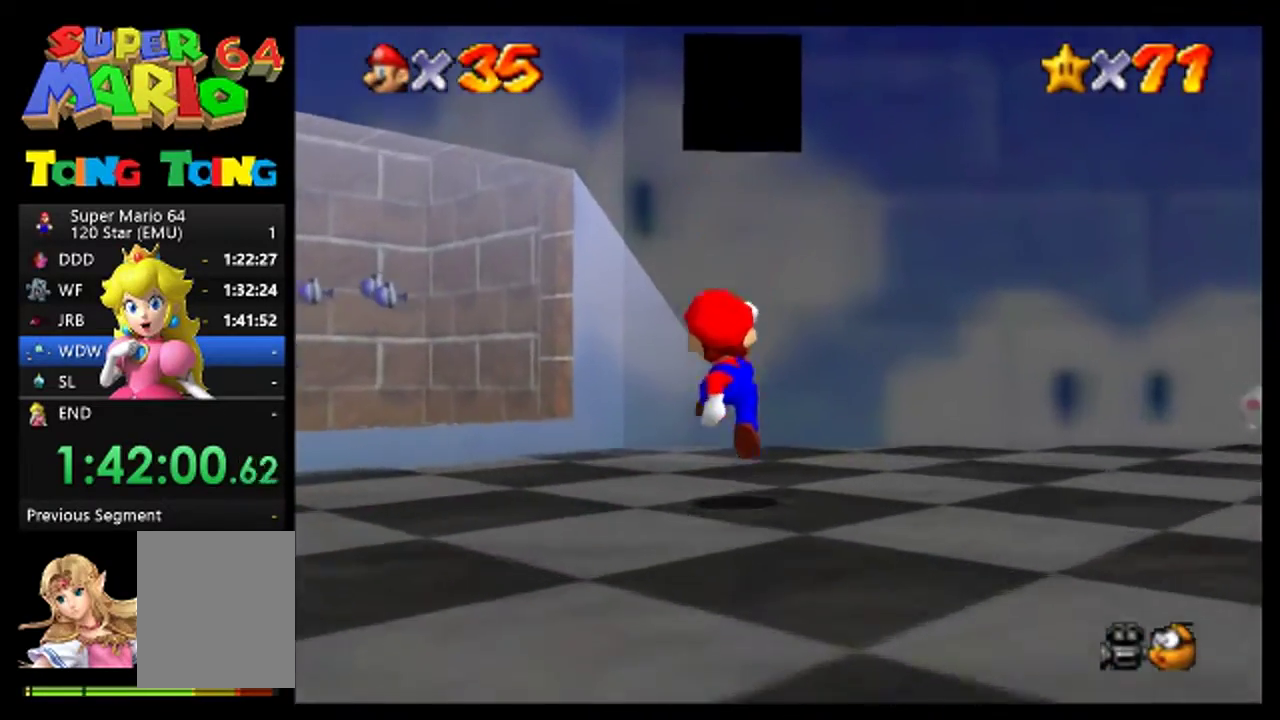
{"buttons": ["A"], "left_stick": "up", "events": [[67, "left_stick", "up"], [133, "A", "down"]]}
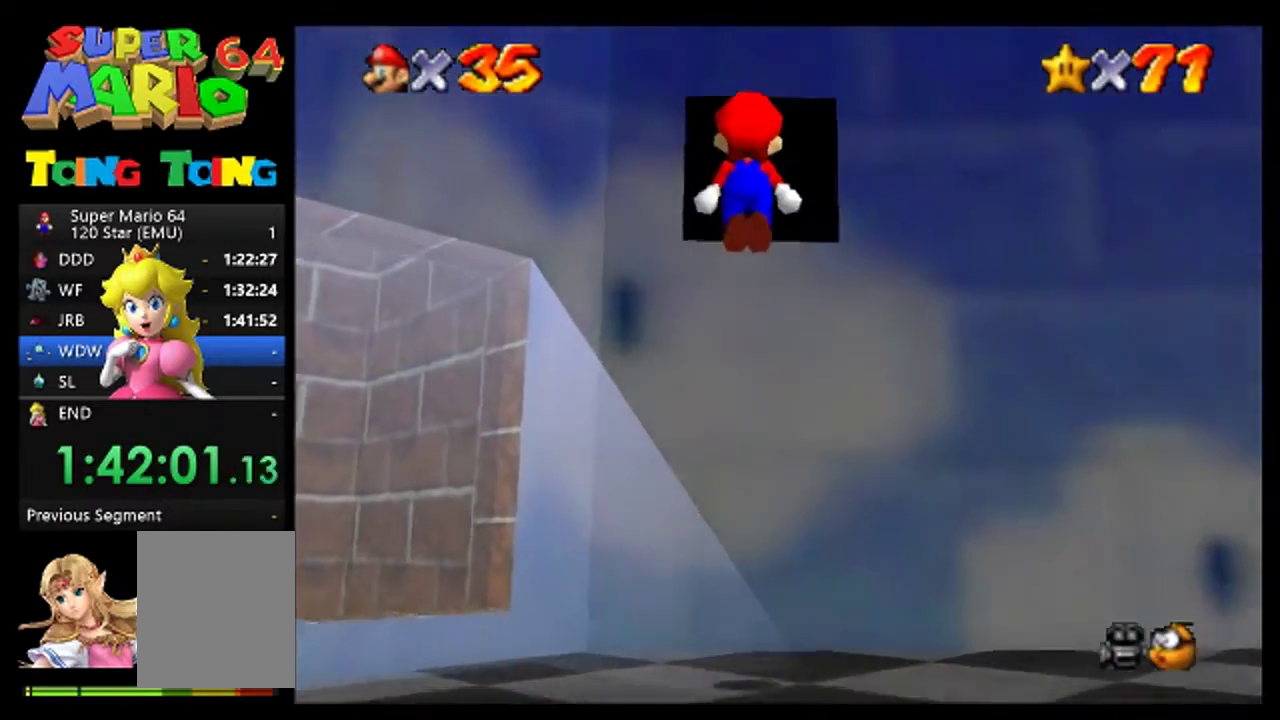
{"buttons": ["A"], "left_stick": "up", "events": [[233, "A", "up"], [500, "A", "down"]]}
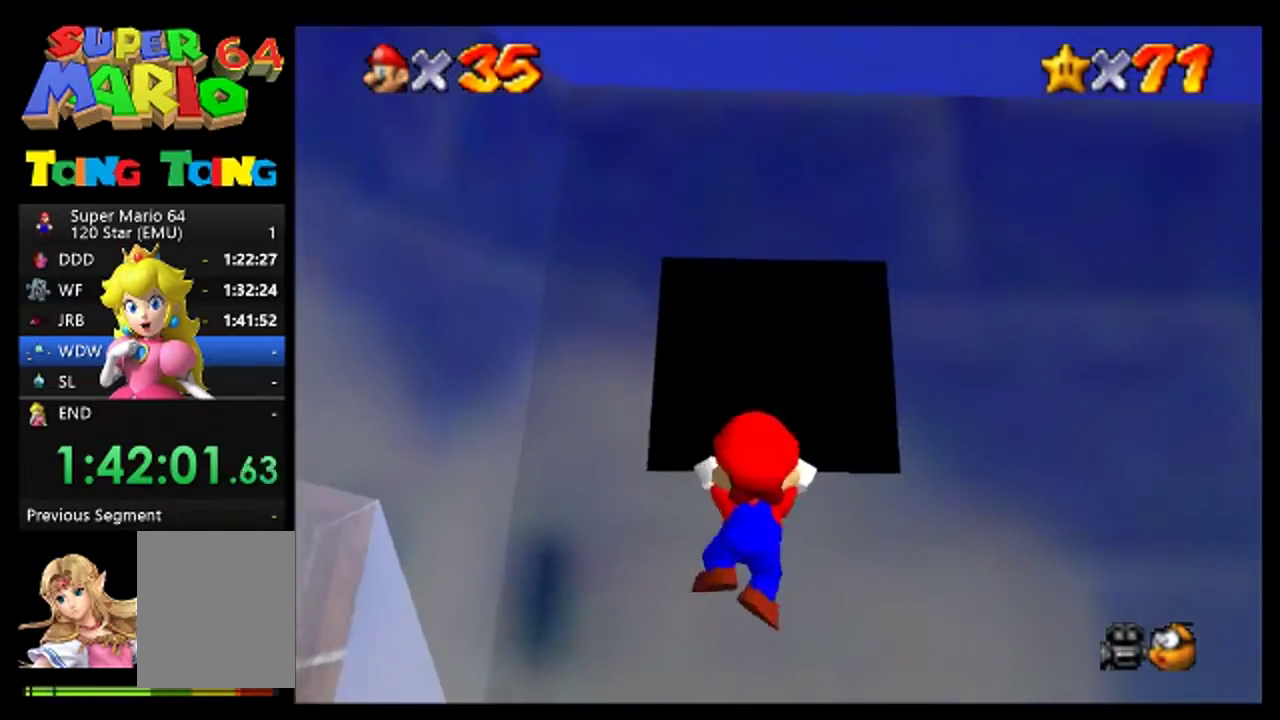
{"buttons": [], "left_stick": "up", "events": [[133, "A", "up"]]}
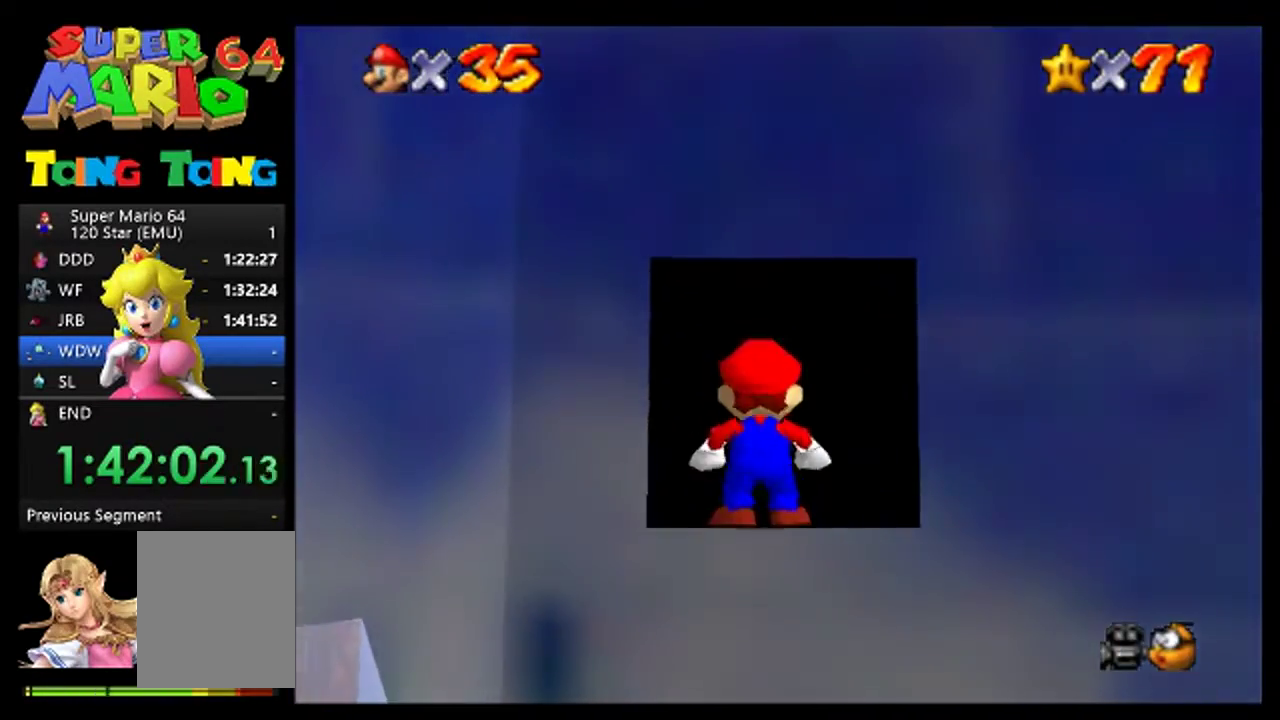
{"buttons": [], "left_stick": "up"}
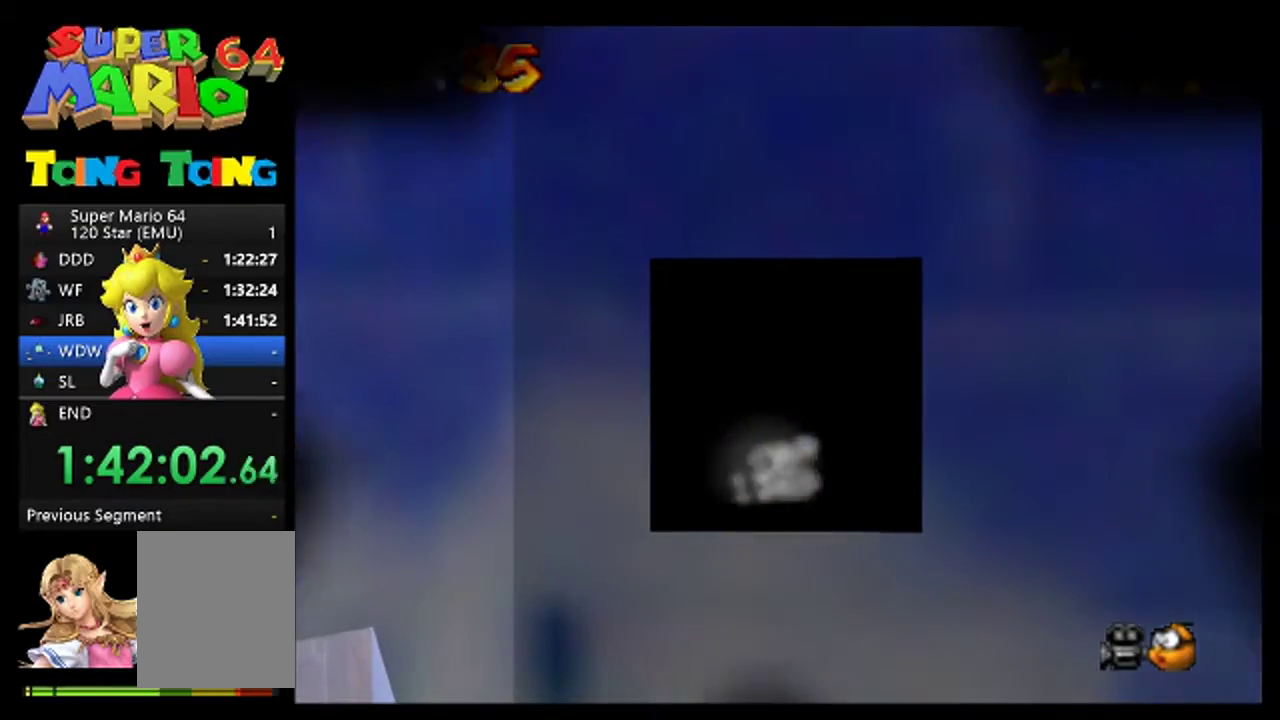
{"buttons": [], "left_stick": "center", "events": [[267, "A", "down"], [400, "A", "up"], [400, "left_stick", "center"]]}
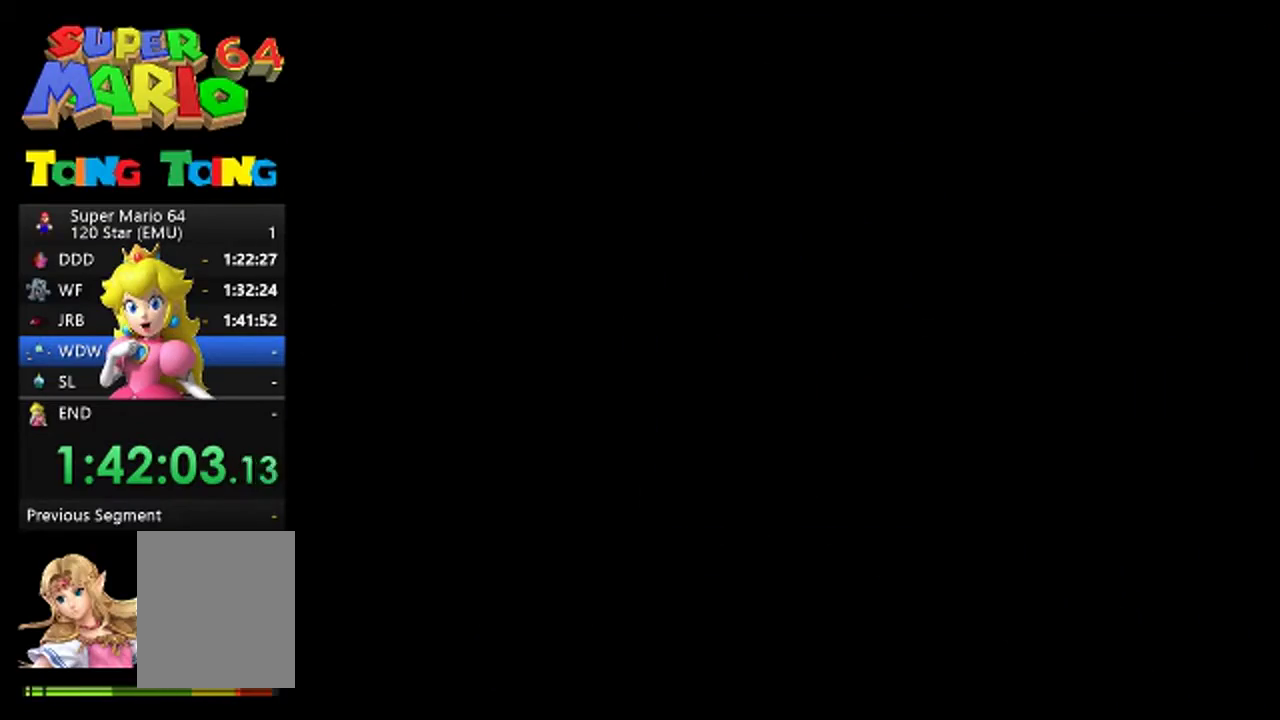
{"buttons": [], "left_stick": "center", "events": []}
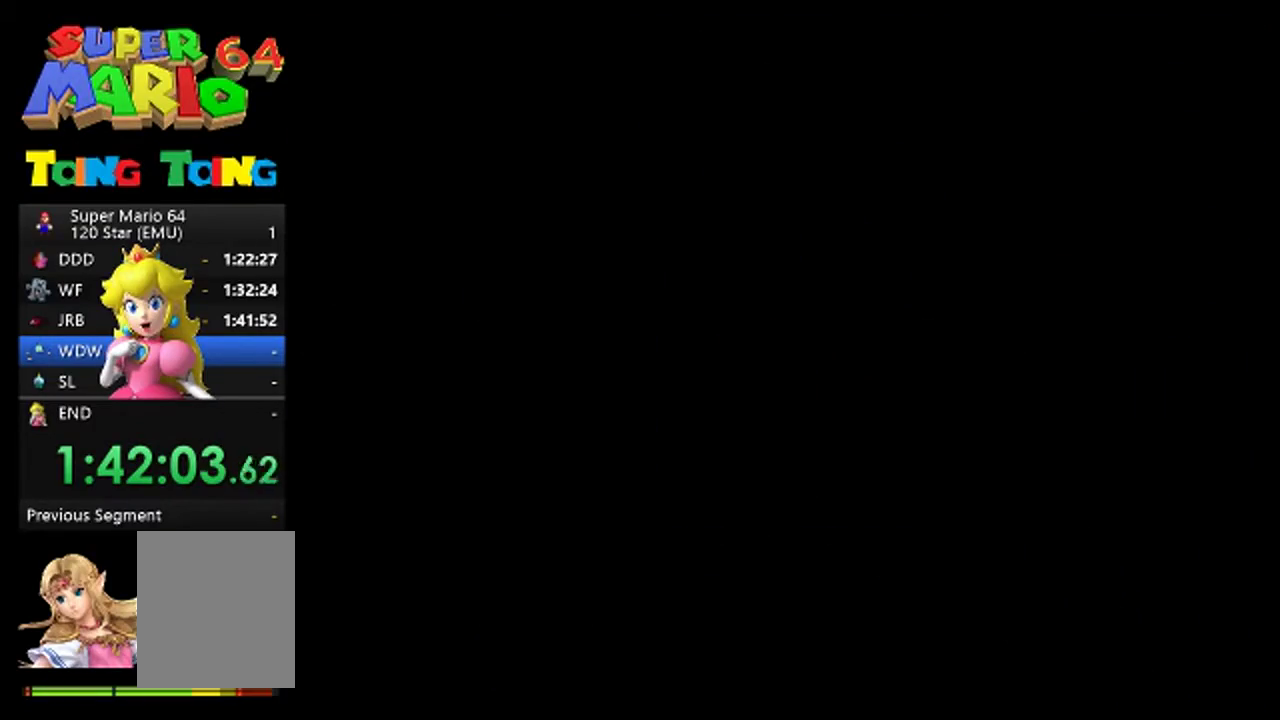
{"buttons": [], "left_stick": "center", "events": []}
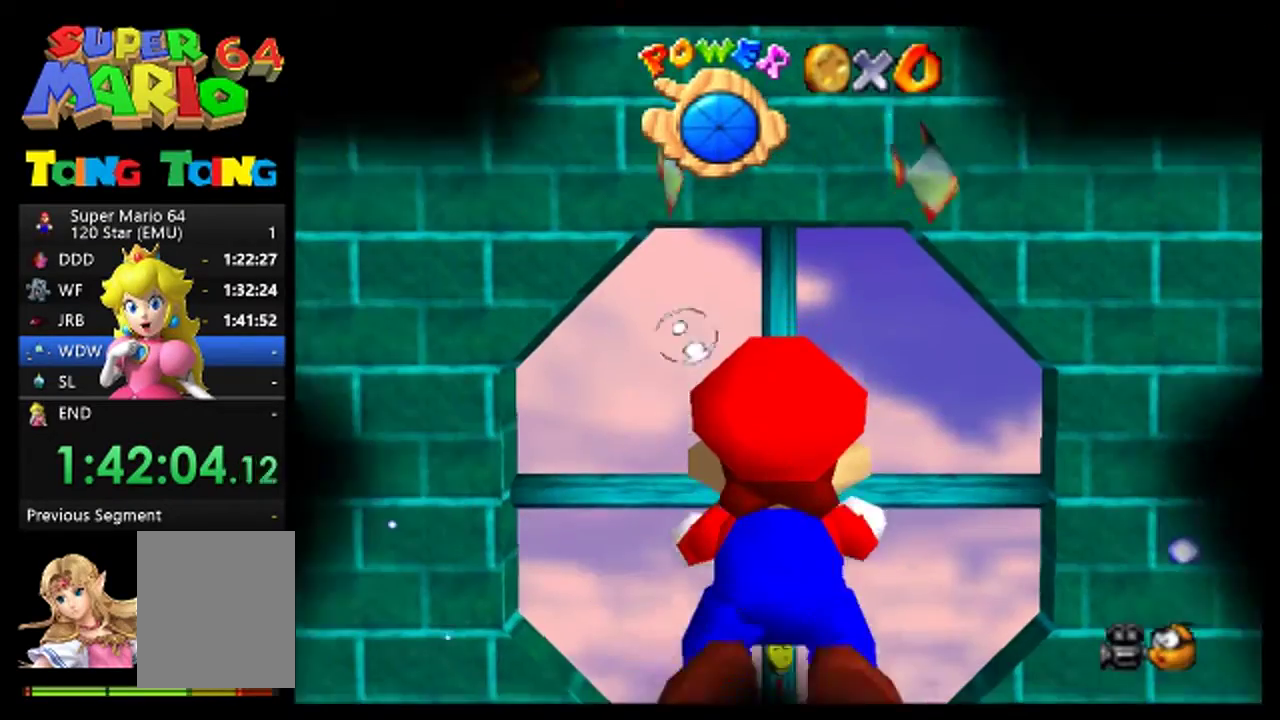
{"buttons": [], "left_stick": "up", "events": [[67, "A", "down"], [100, "left_stick", "up"], [367, "A", "up"]]}
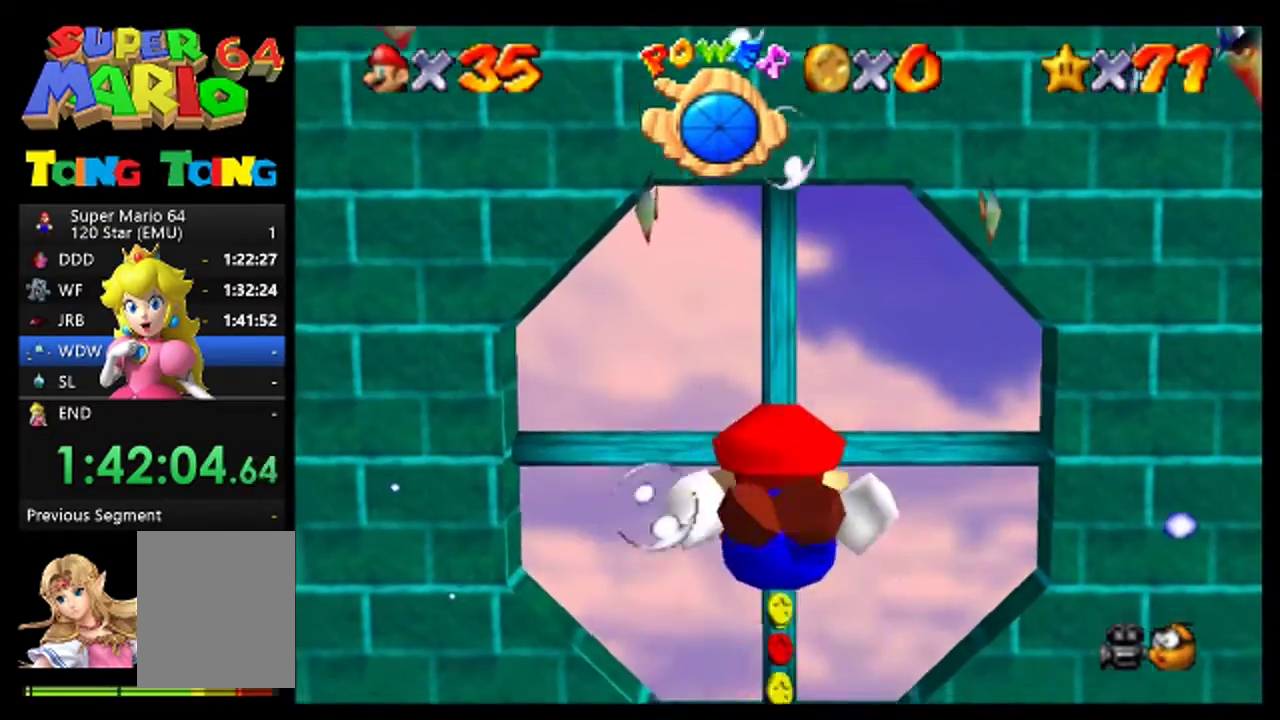
{"buttons": ["A"], "left_stick": "center", "events": [[100, "left_stick", "up-right"], [267, "left_stick", "right"], [300, "A", "down"], [367, "left_stick", "center"]]}
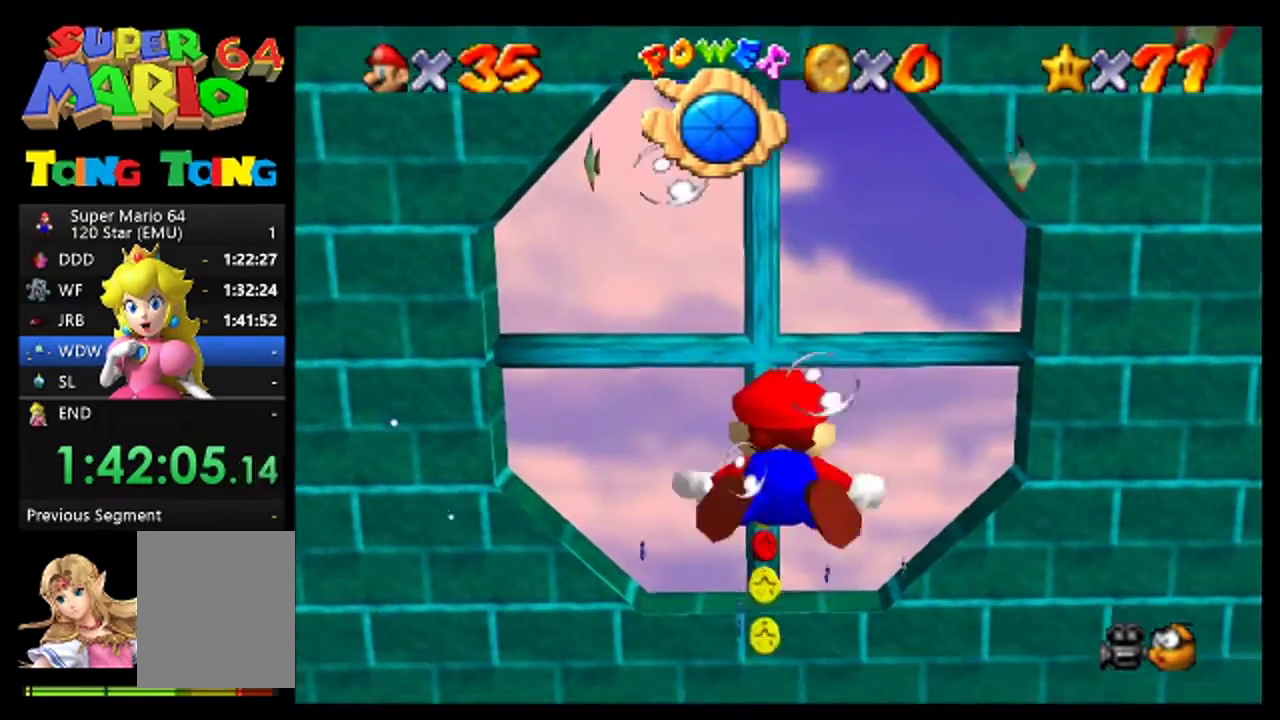
{"buttons": [], "left_stick": "center", "events": [[133, "A", "up"]]}
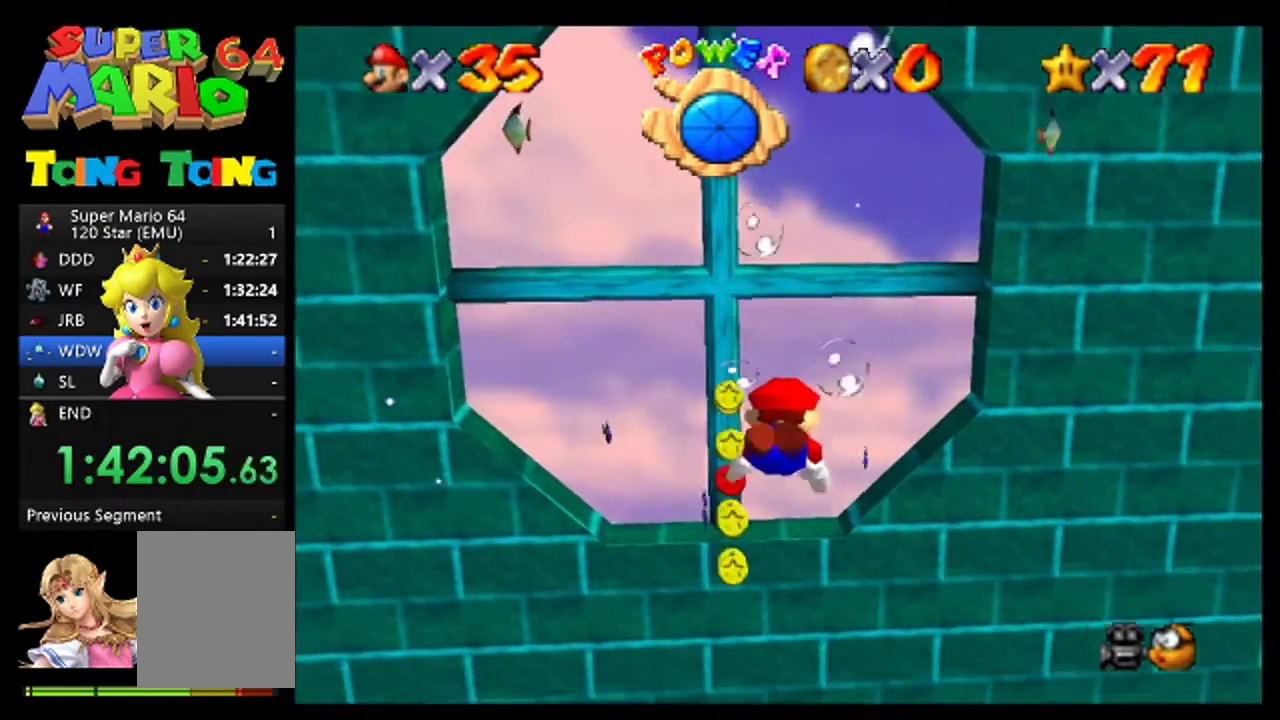
{"buttons": [], "left_stick": "up-left", "events": [[33, "A", "down"], [333, "A", "up"], [367, "left_stick", "up"], [433, "left_stick", "up-left"]]}
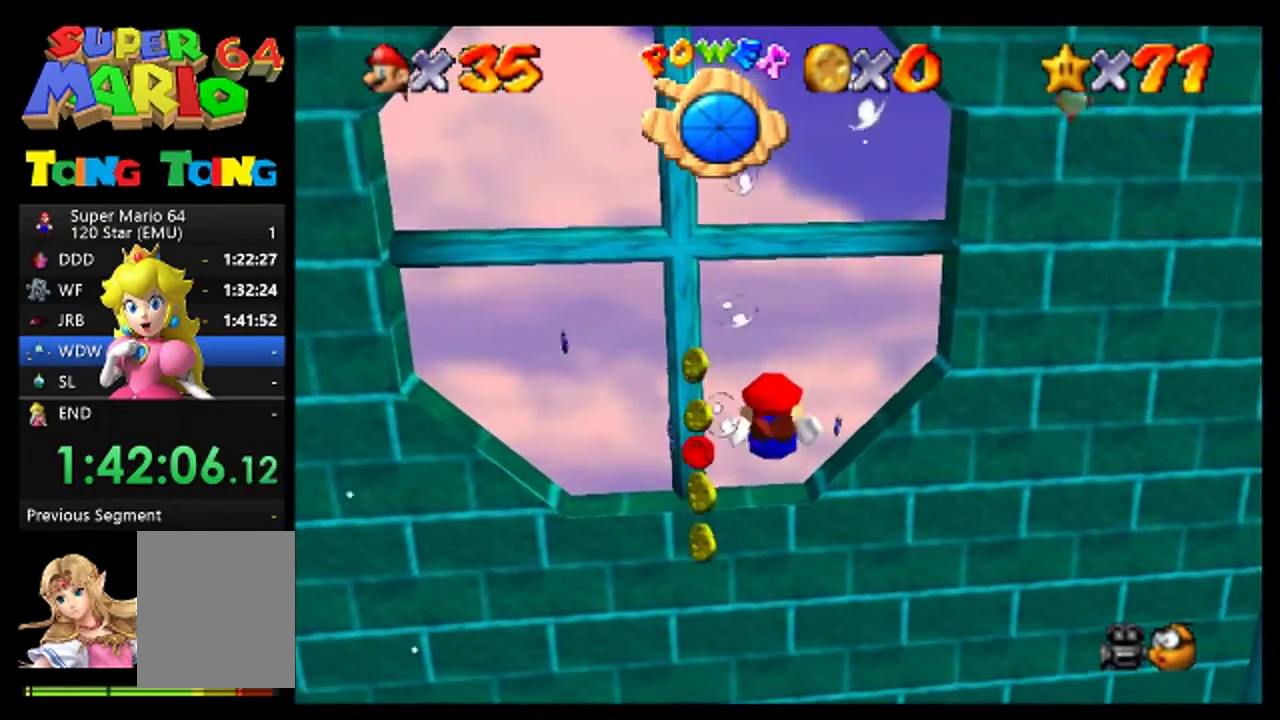
{"buttons": ["A"], "left_stick": "center", "events": [[267, "A", "down"], [433, "left_stick", "center"]]}
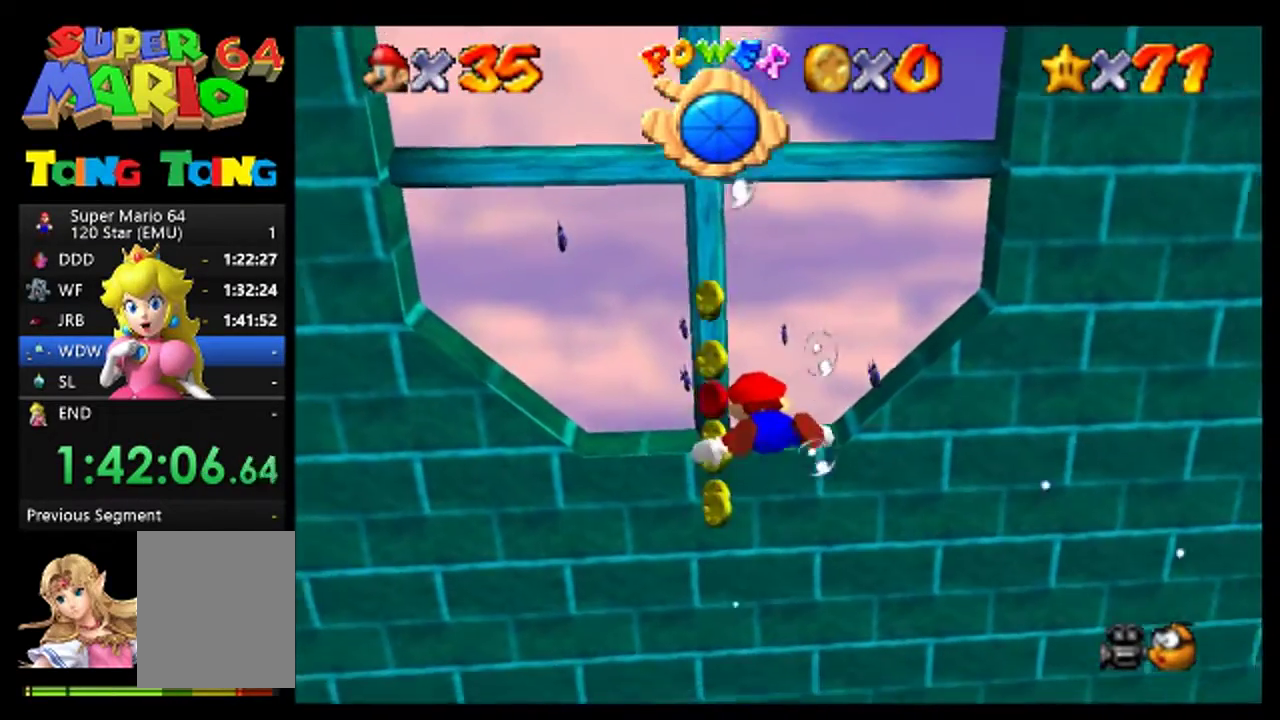
{"buttons": ["A"], "left_stick": "up", "events": [[33, "A", "up"], [300, "left_stick", "right"], [367, "left_stick", "up-right"], [400, "A", "down"], [500, "left_stick", "up"]]}
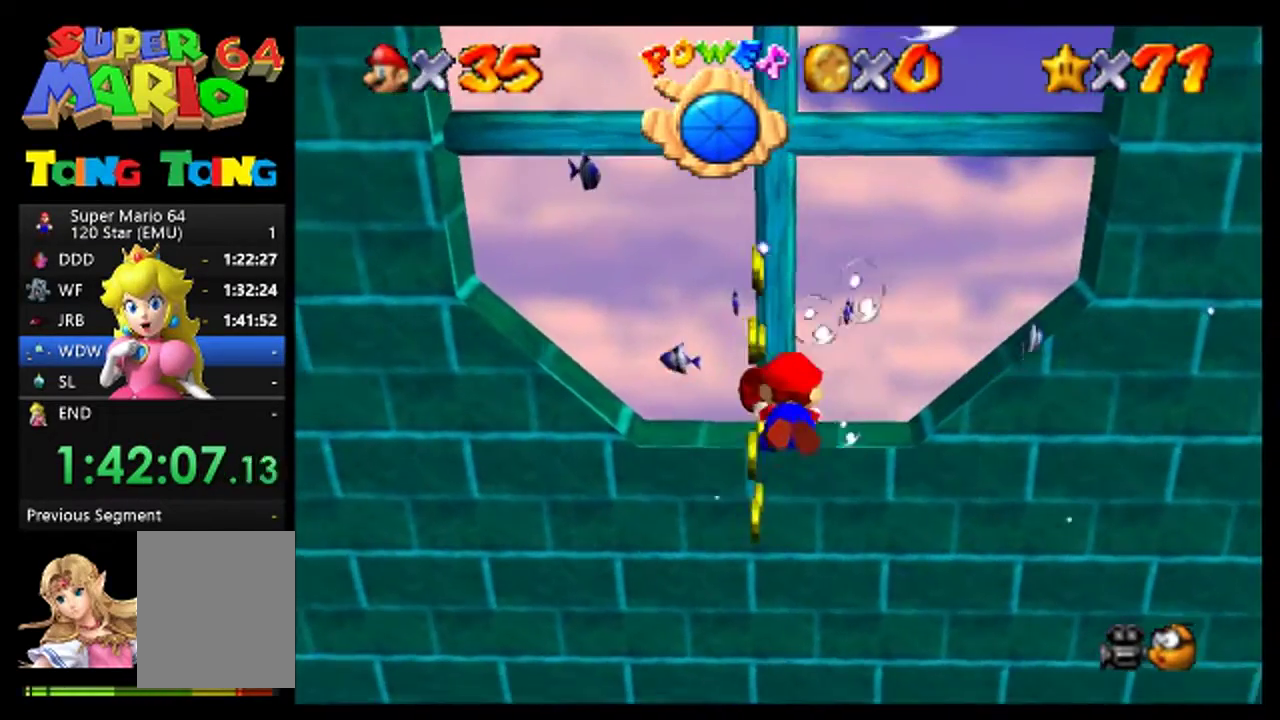
{"buttons": [], "left_stick": "left", "events": [[67, "A", "up"], [200, "left_stick", "center"], [267, "left_stick", "left"]]}
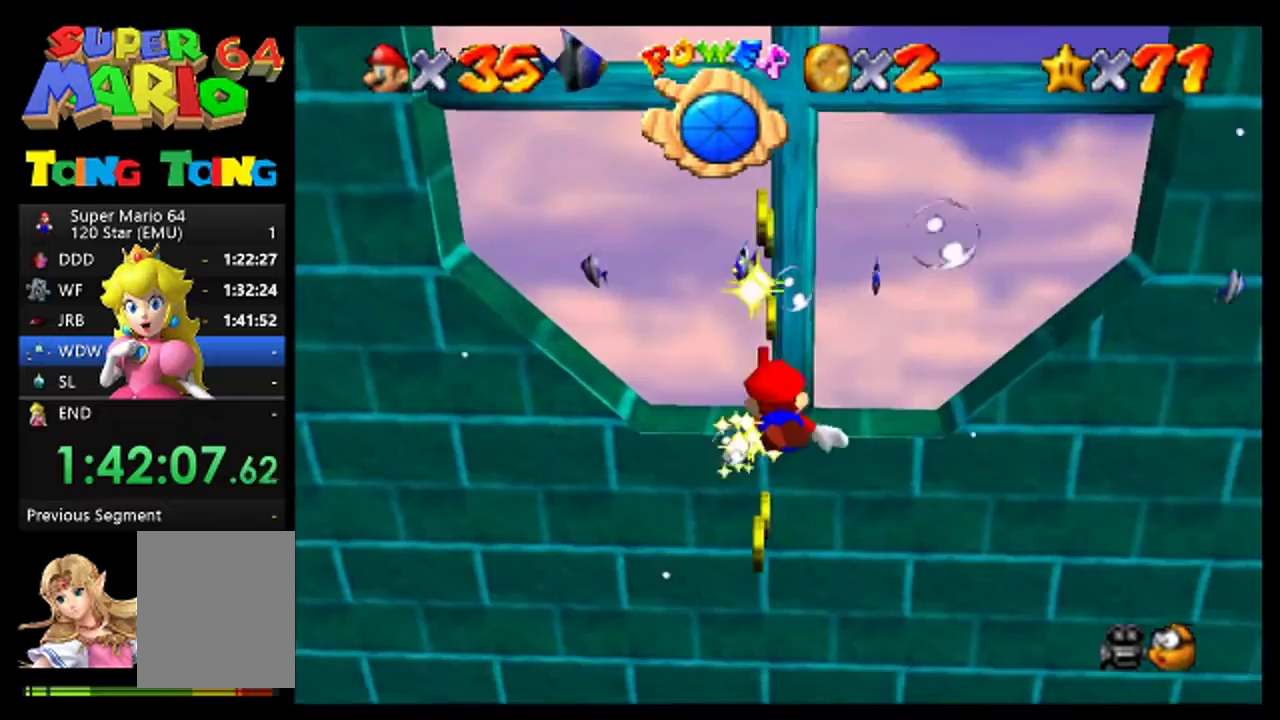
{"buttons": ["A"], "left_stick": "left", "events": [[433, "A", "down"]]}
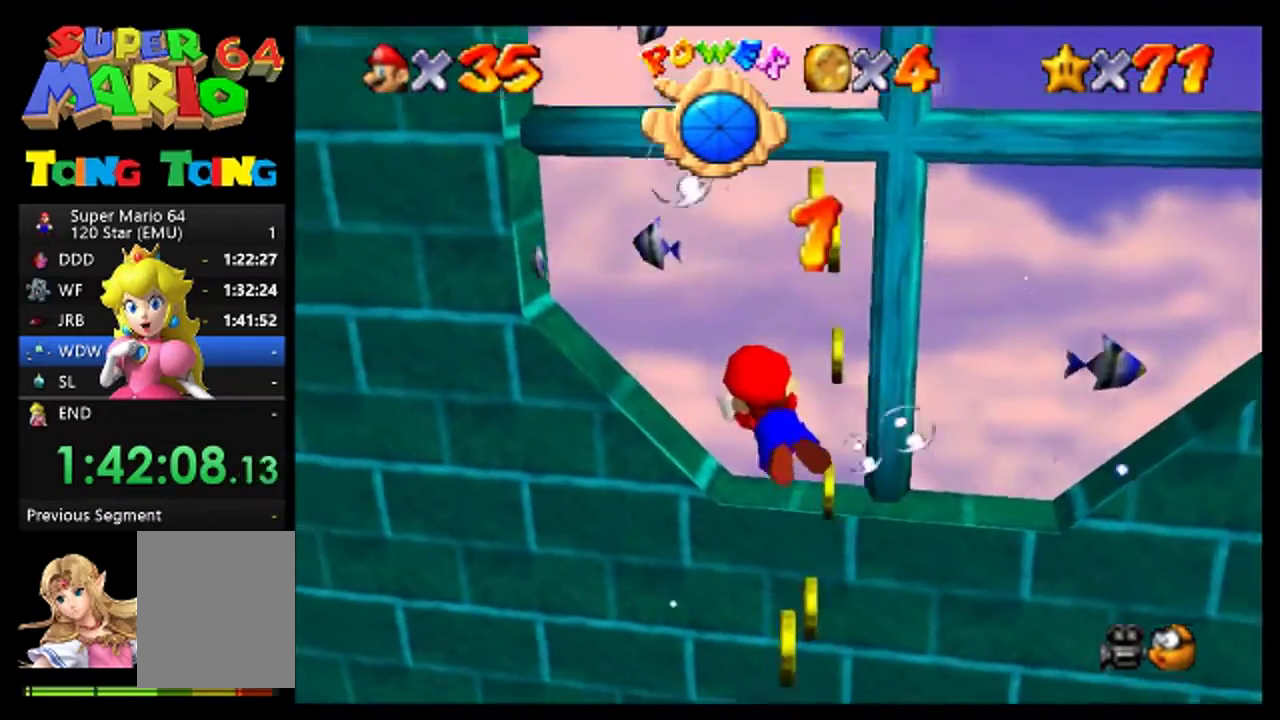
{"buttons": [], "left_stick": "left", "events": [[133, "A", "up"]]}
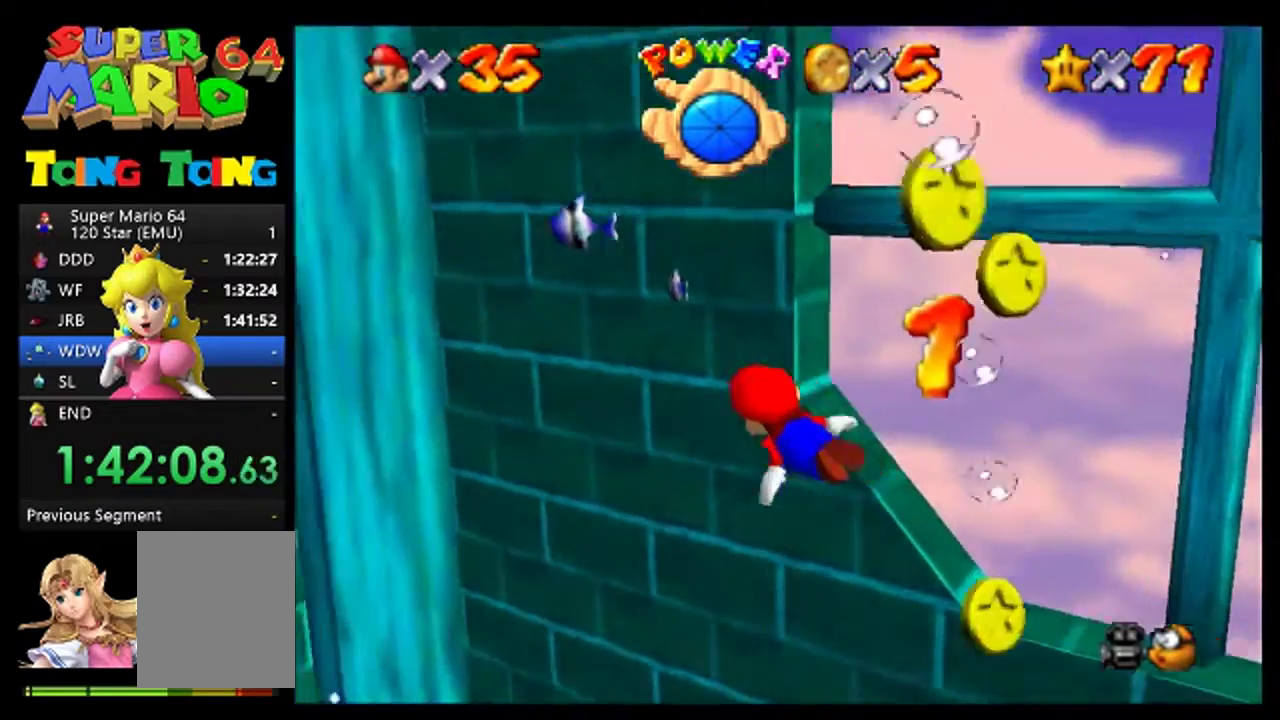
{"buttons": ["A"], "left_stick": "left", "events": [[167, "A", "down"]]}
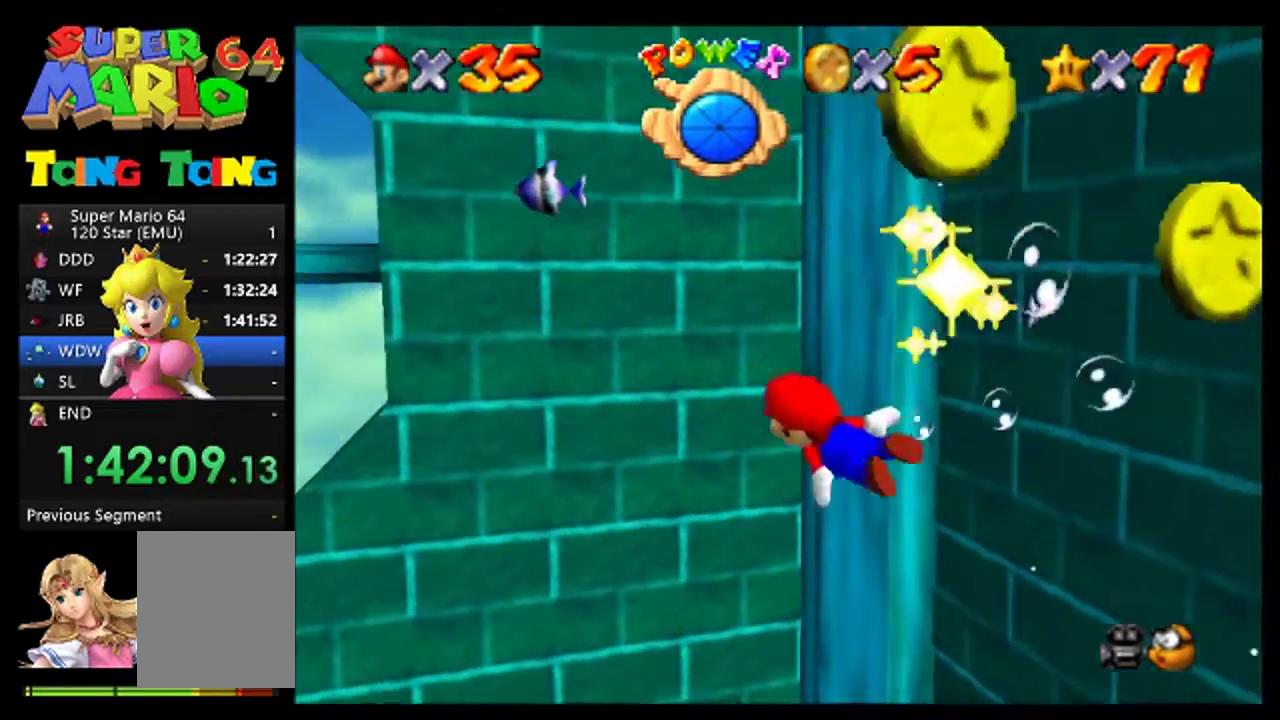
{"buttons": ["A"], "left_stick": "center", "events": [[33, "A", "up"], [33, "left_stick", "center"], [433, "A", "down"]]}
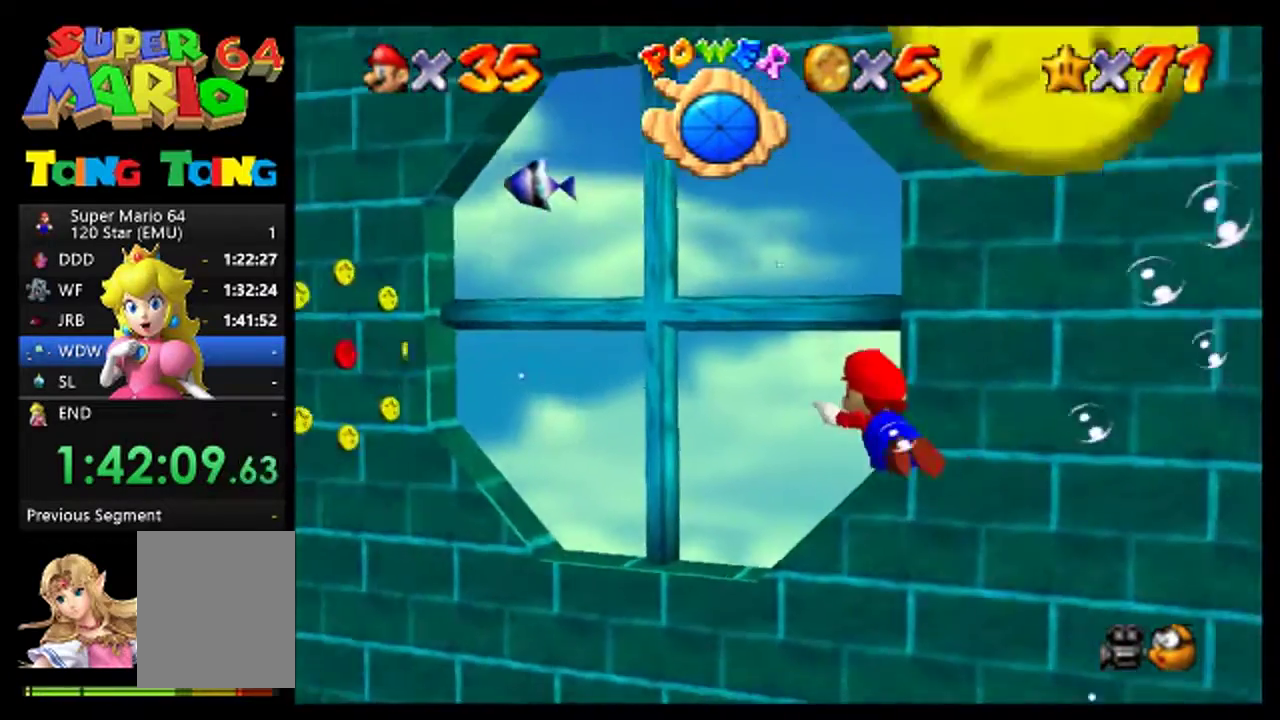
{"buttons": [], "left_stick": "up-left", "events": [[267, "A", "up"], [400, "left_stick", "up-left"]]}